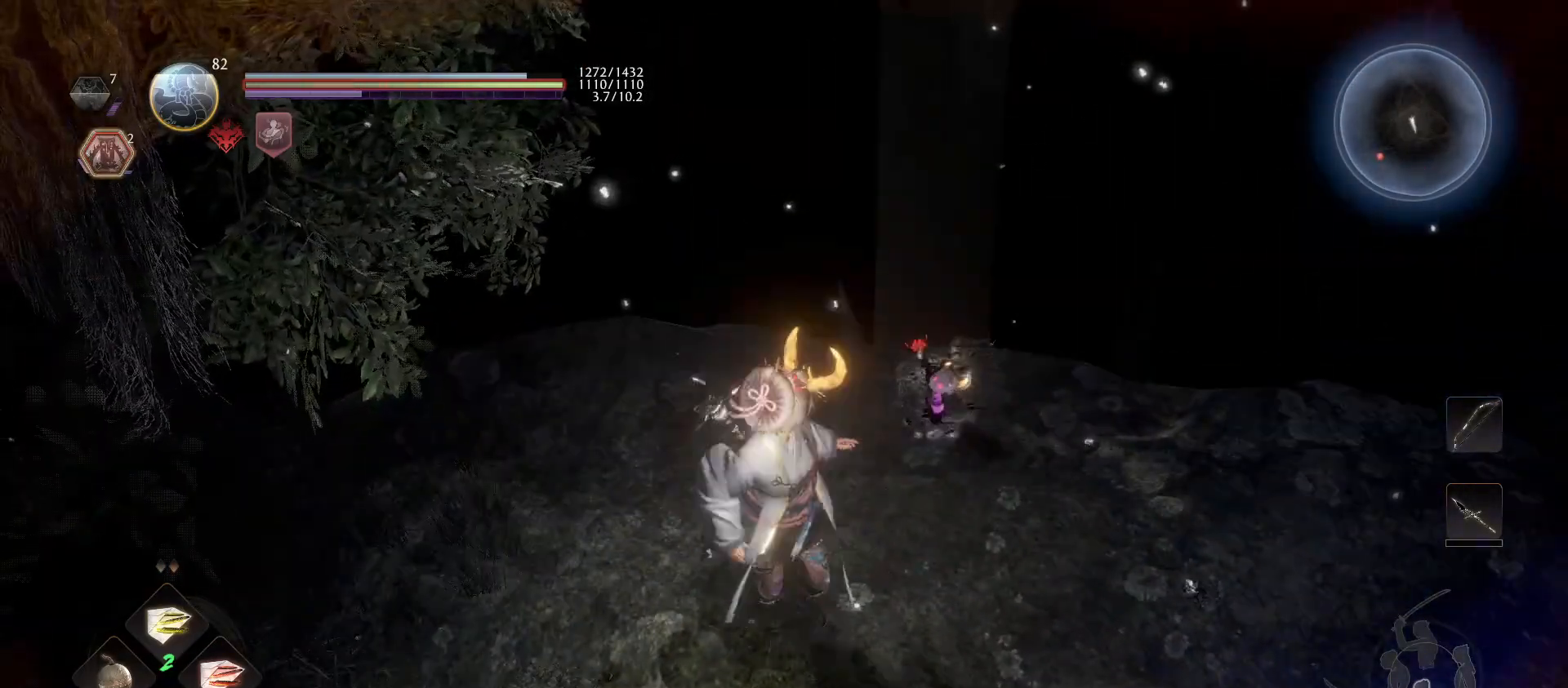
Gameplay with a controller (PlayStation layout); each line is a JSON object with the inputs held at the frame after it. "events" lists button and stick changes between this image and that frame as [ms after this image, input, new state], when the widget could be followed in between.
{"buttons": [], "left_stick": "center", "right_stick": "left", "events": [[300, "right_stick", "left"]]}
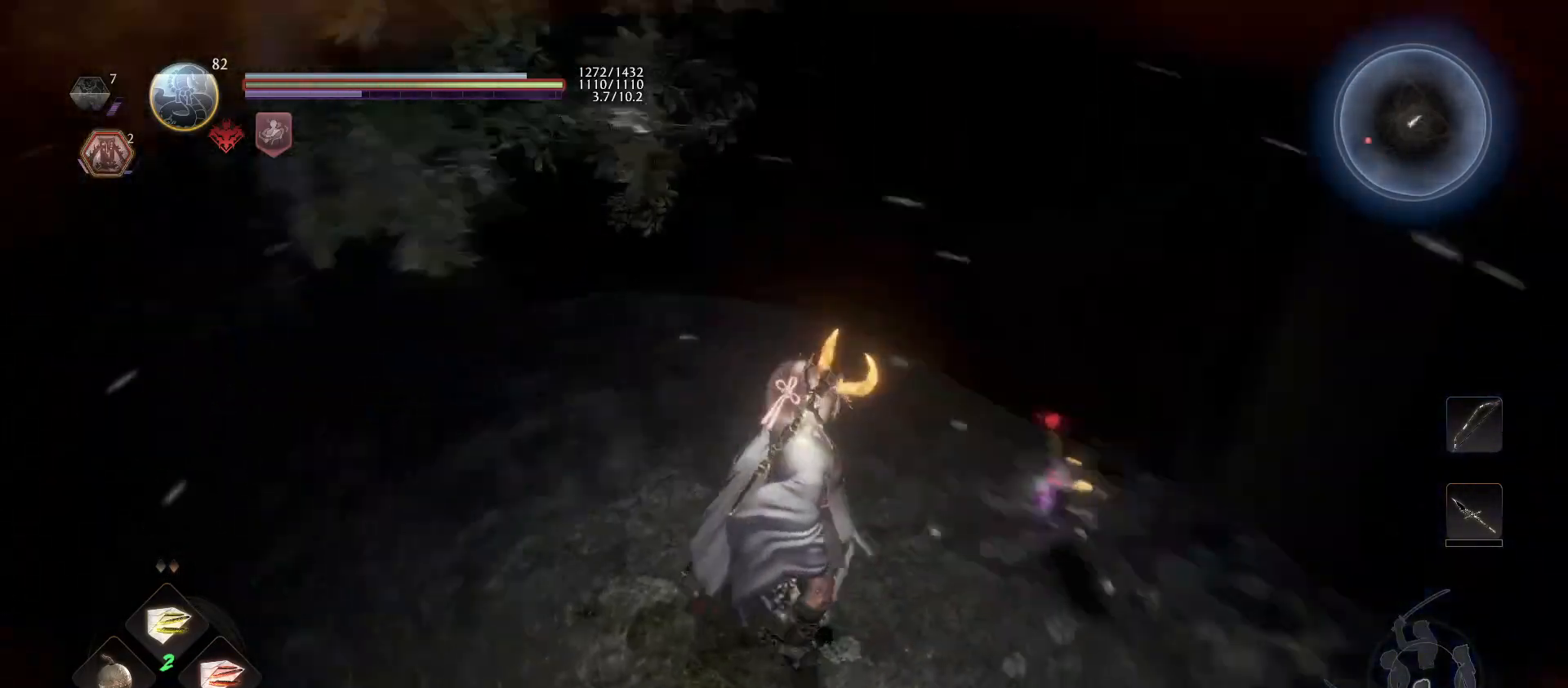
{"buttons": [], "left_stick": "center", "right_stick": "center", "events": [[67, "right_stick", "center"]]}
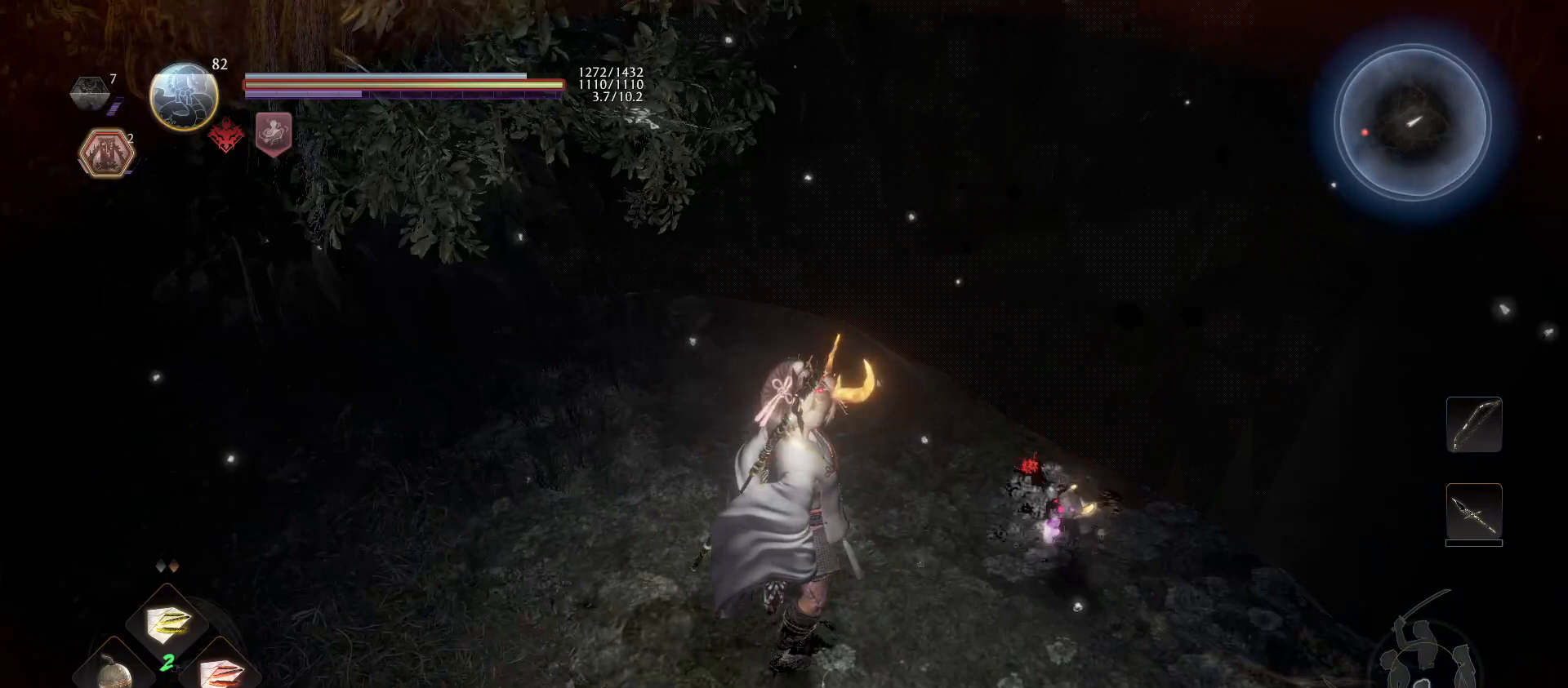
{"buttons": [], "left_stick": "center", "right_stick": "center", "events": []}
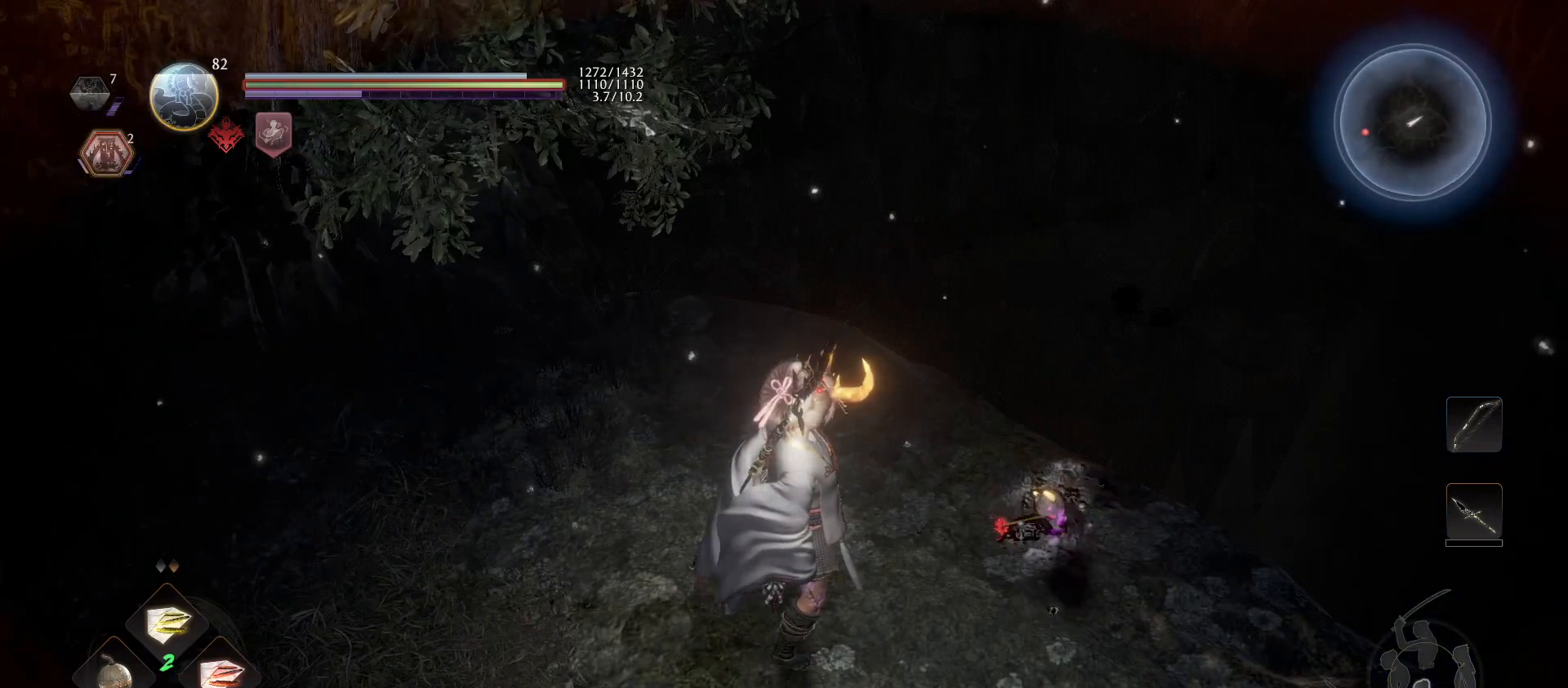
{"buttons": [], "left_stick": "center", "right_stick": "center", "events": []}
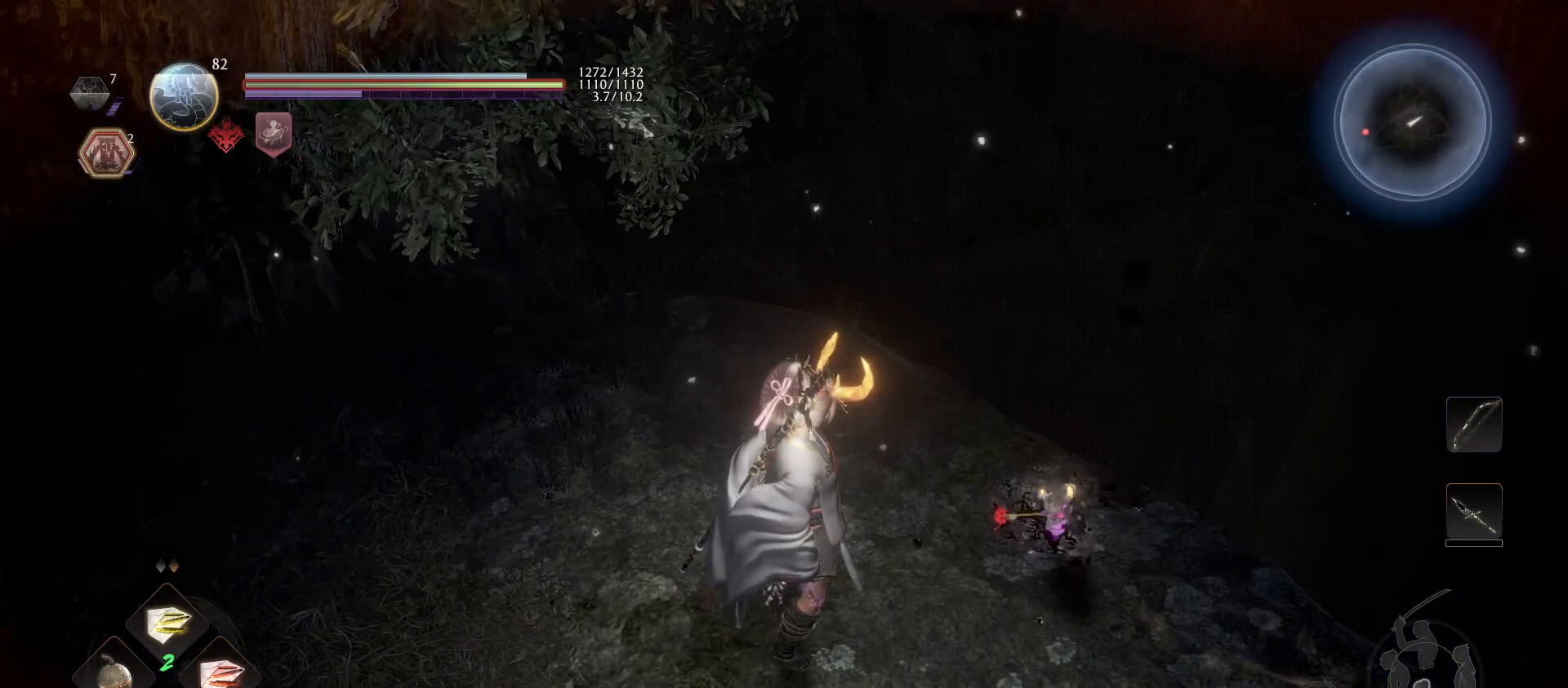
{"buttons": [], "left_stick": "center", "right_stick": "center", "events": []}
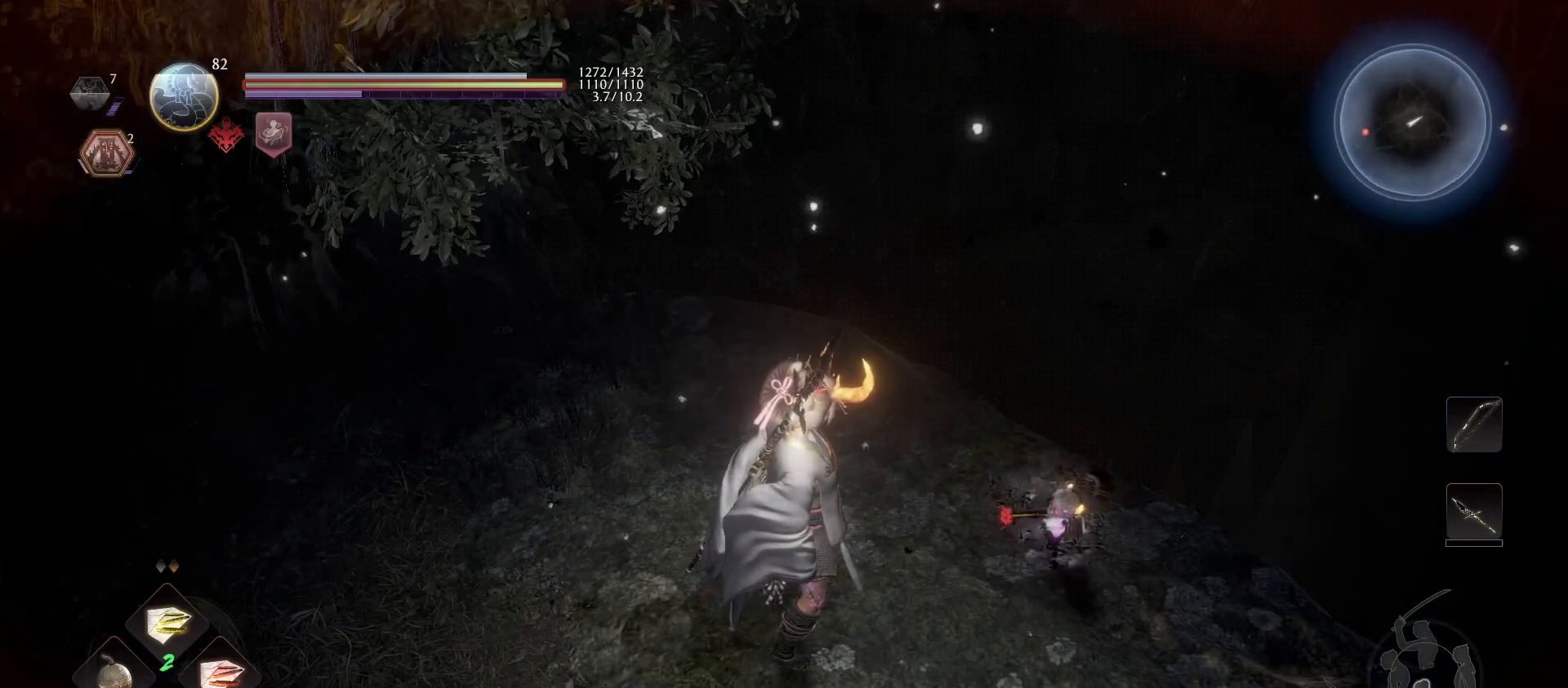
{"buttons": [], "left_stick": "center", "right_stick": "center", "events": []}
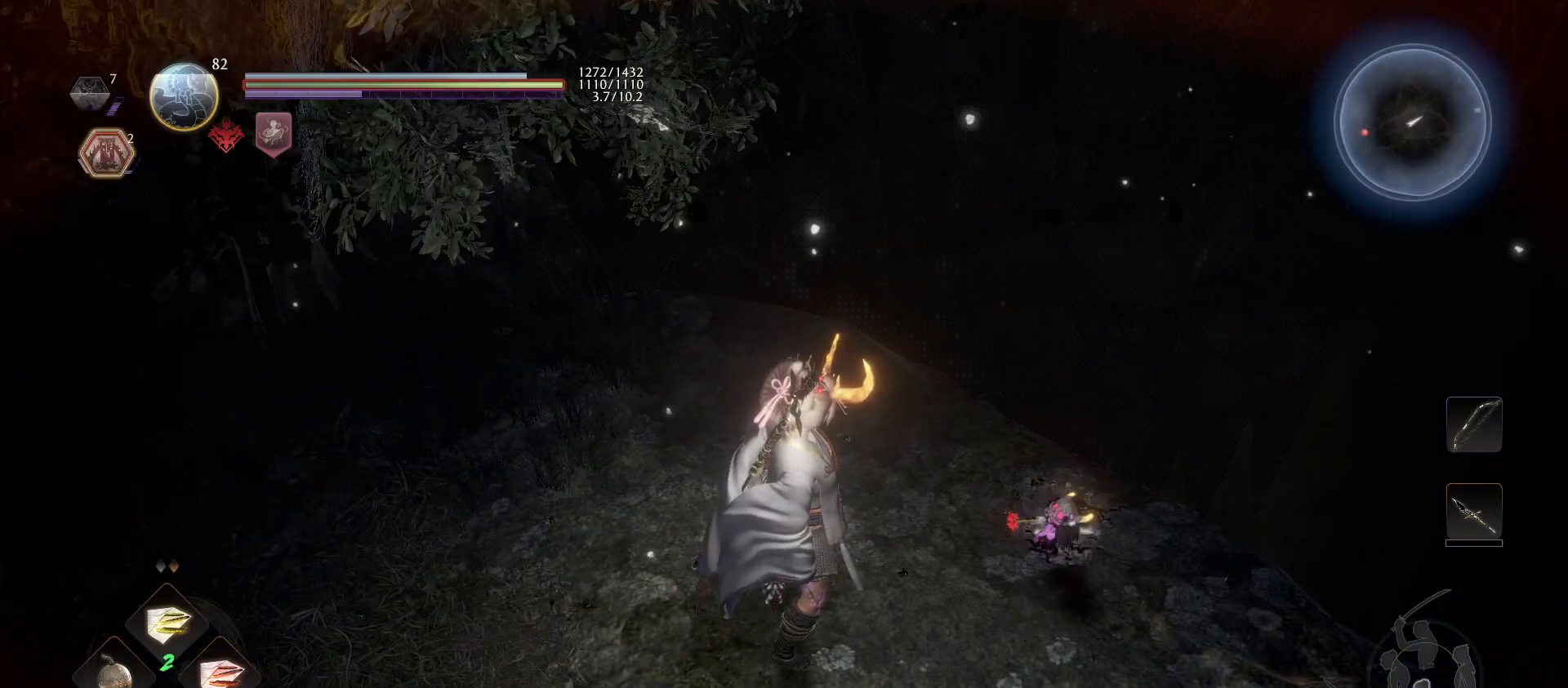
{"buttons": [], "left_stick": "center", "right_stick": "center", "events": []}
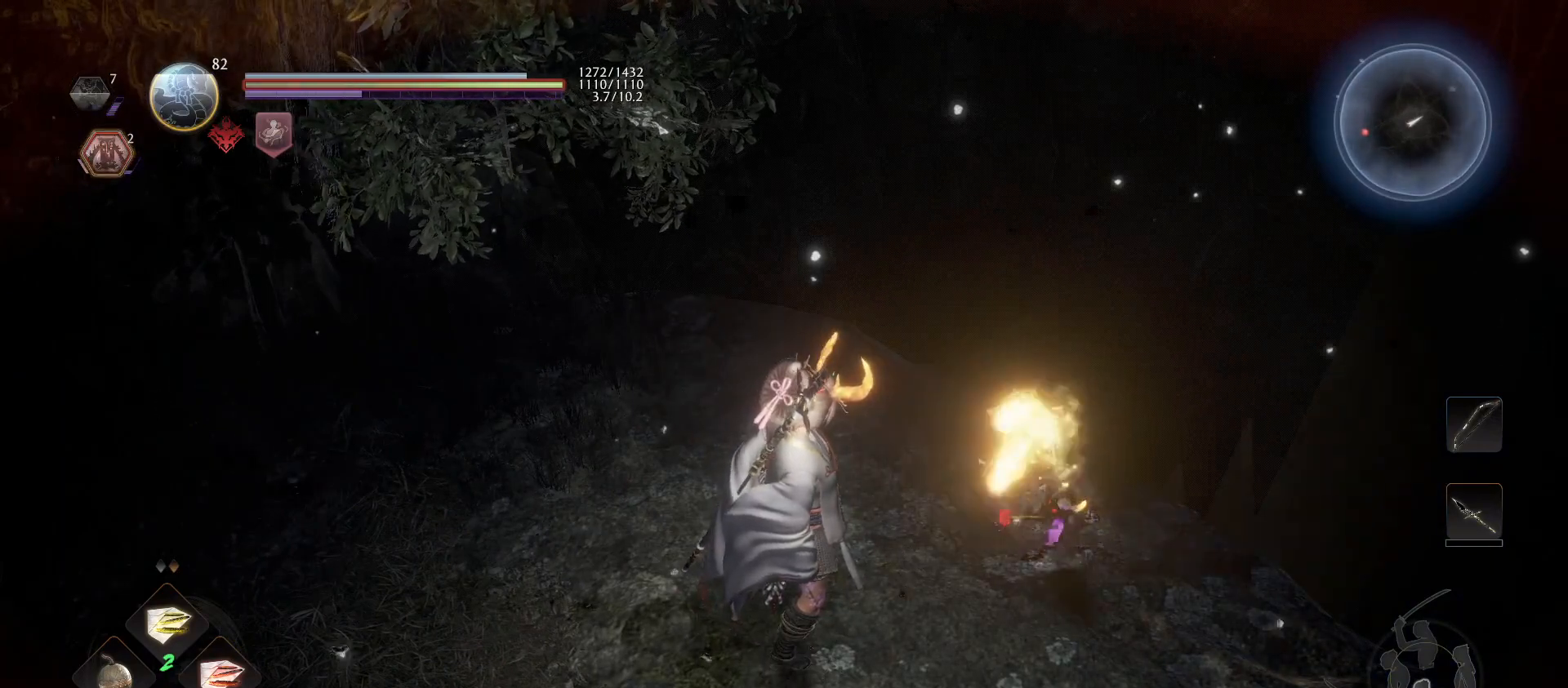
{"buttons": [], "left_stick": "center", "right_stick": "center", "events": [[200, "right_stick", "left"], [400, "right_stick", "center"]]}
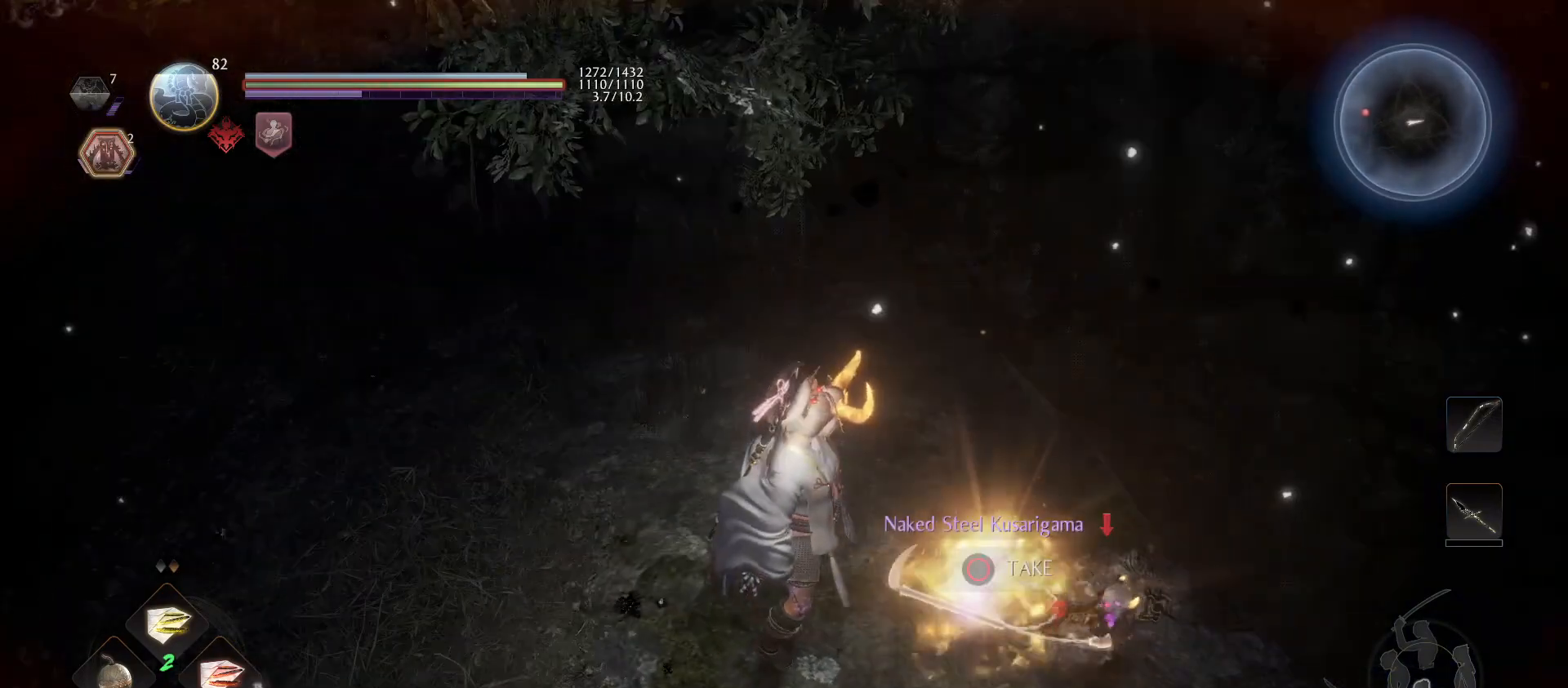
{"buttons": ["CIRCLE"], "left_stick": "center", "right_stick": "center", "events": [[500, "CIRCLE", "down"]]}
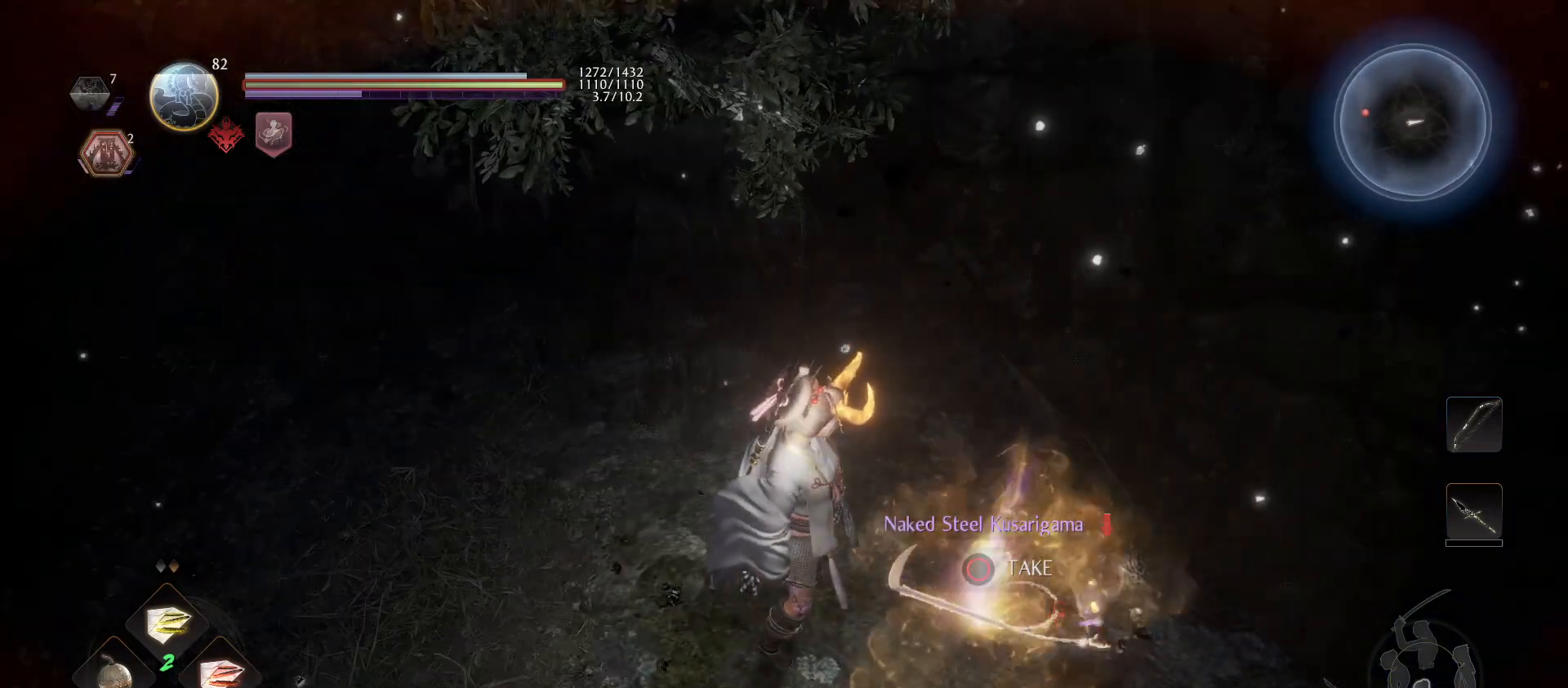
{"buttons": [], "left_stick": "center", "right_stick": "center", "events": [[100, "CIRCLE", "up"], [167, "CIRCLE", "down"], [267, "CIRCLE", "up"], [367, "CIRCLE", "down"], [467, "CIRCLE", "up"]]}
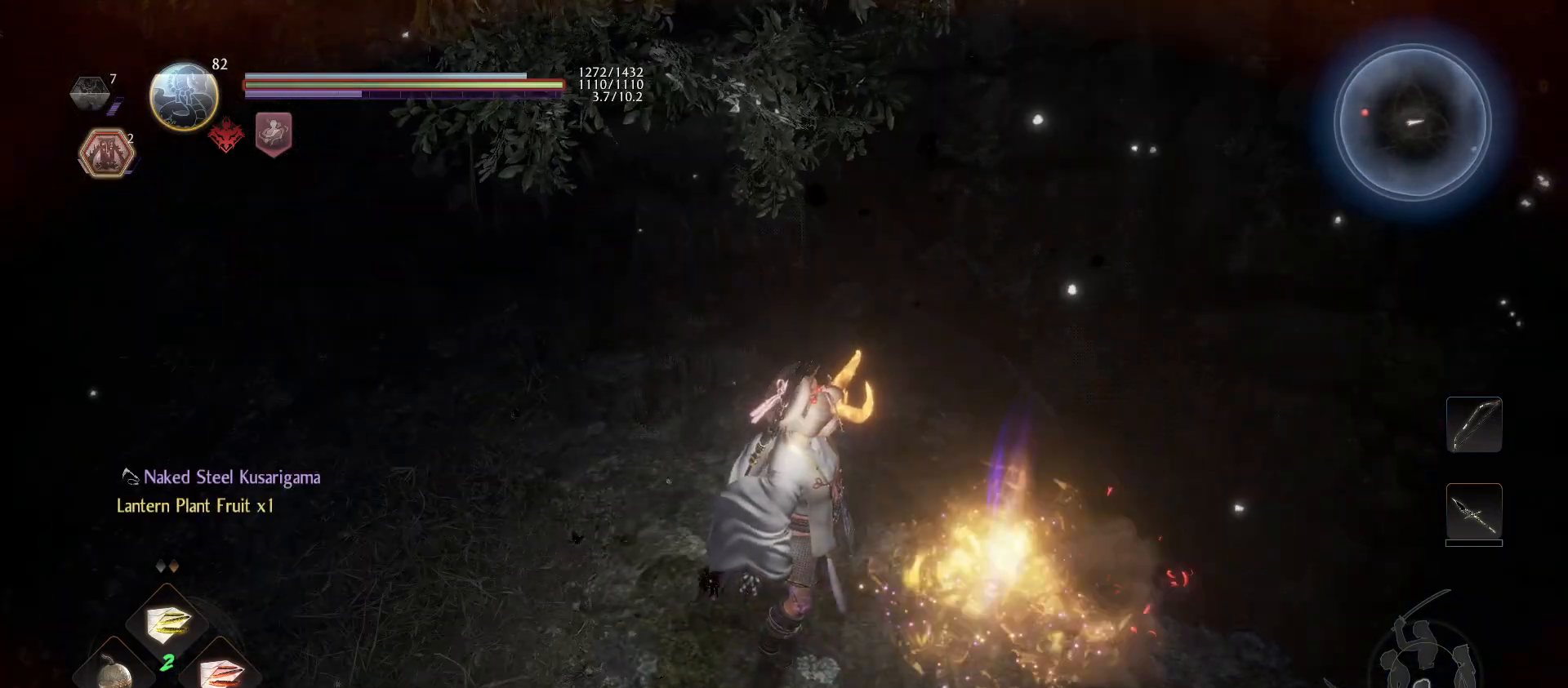
{"buttons": [], "left_stick": "up-left", "right_stick": "up-left", "events": [[267, "right_stick", "up-left"], [500, "left_stick", "up-left"]]}
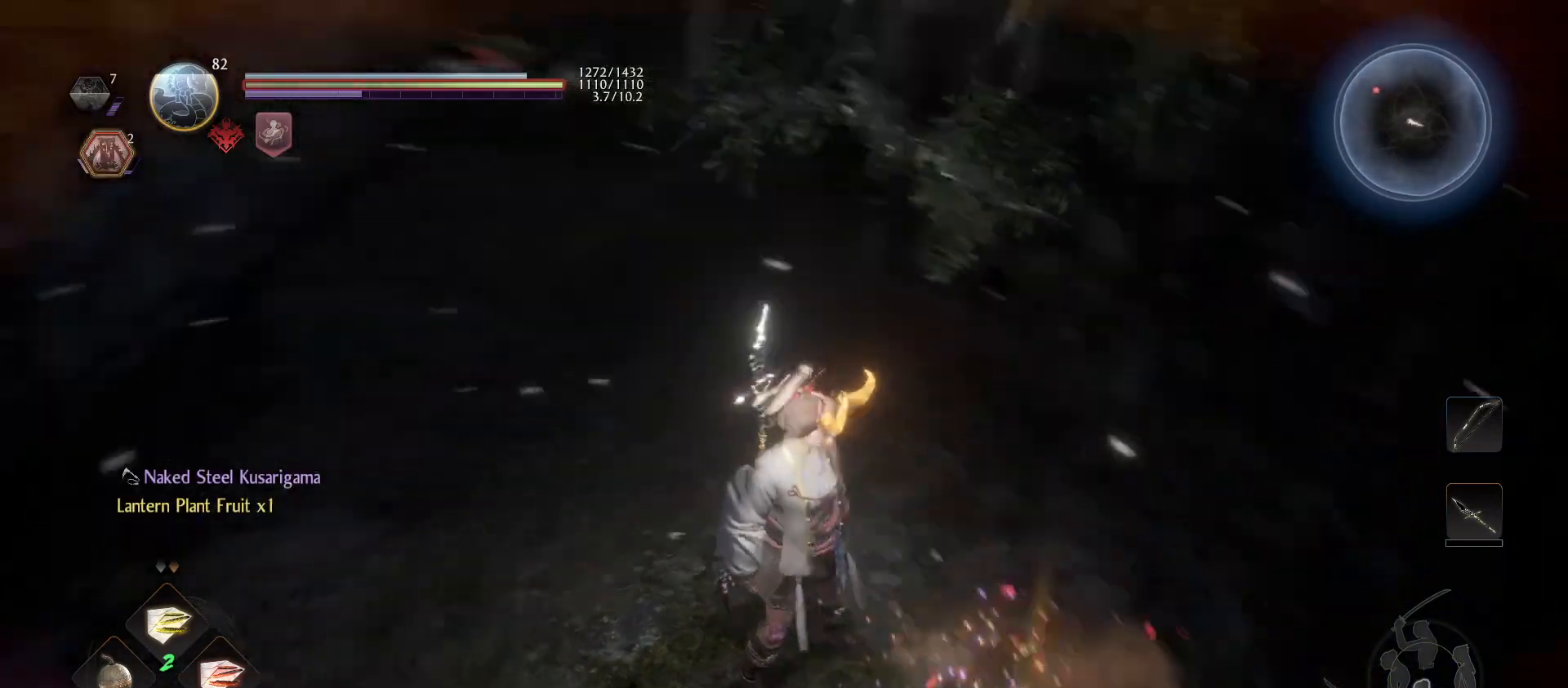
{"buttons": [], "left_stick": "up-left", "right_stick": "center", "events": [[133, "right_stick", "center"]]}
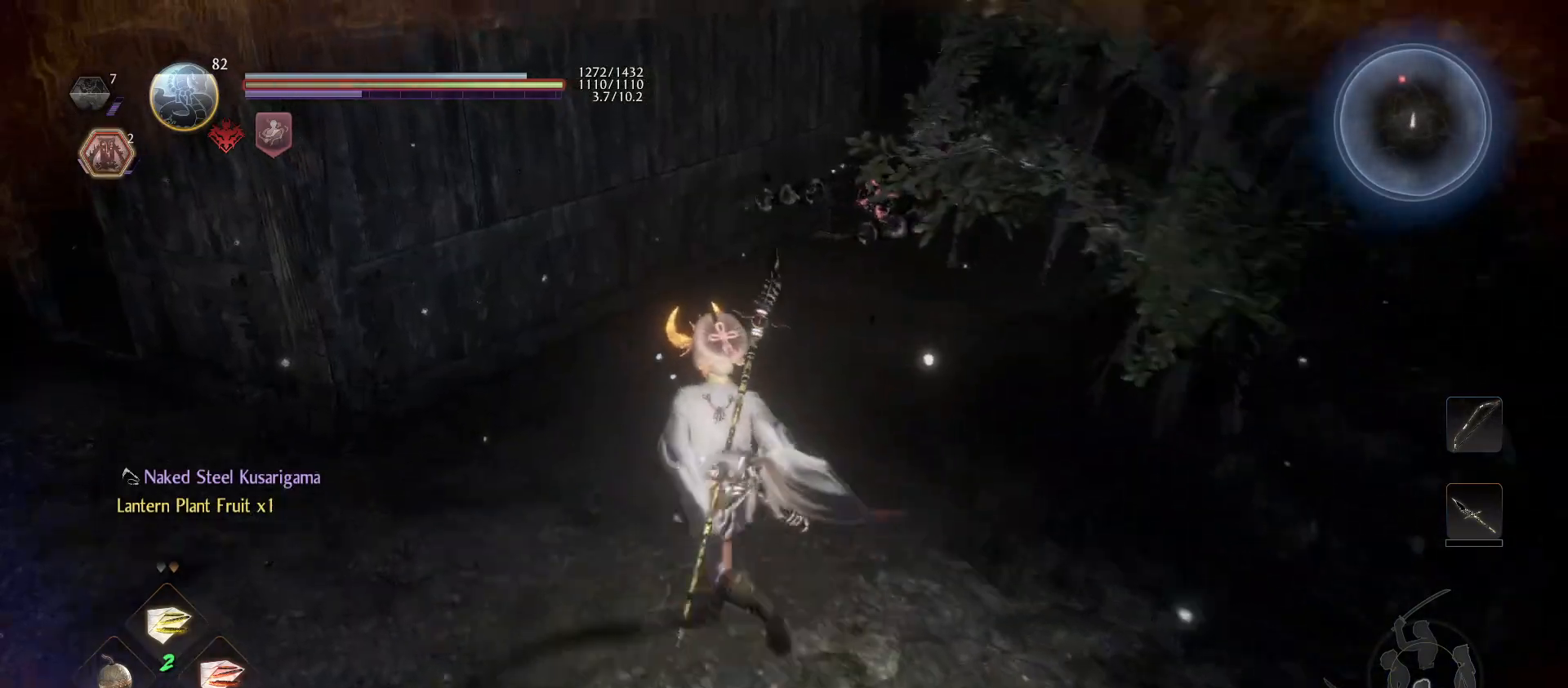
{"buttons": [], "left_stick": "left", "right_stick": "center", "events": [[133, "right_stick", "right"], [233, "right_stick", "center"], [400, "left_stick", "left"]]}
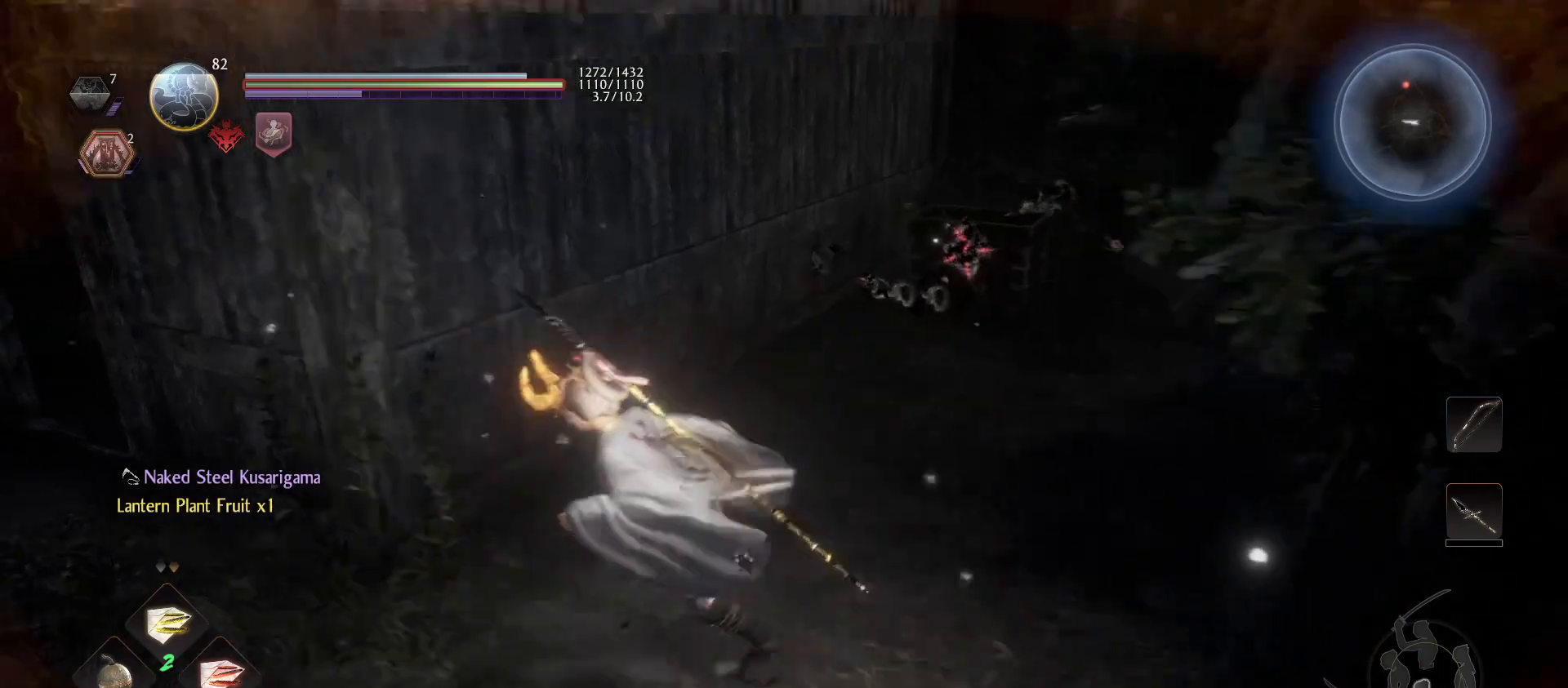
{"buttons": ["CROSS", "R1"], "left_stick": "up-left", "right_stick": "center", "events": [[133, "right_stick", "left"], [367, "right_stick", "center"], [433, "left_stick", "up-left"], [467, "CROSS", "down"], [467, "R1", "down"]]}
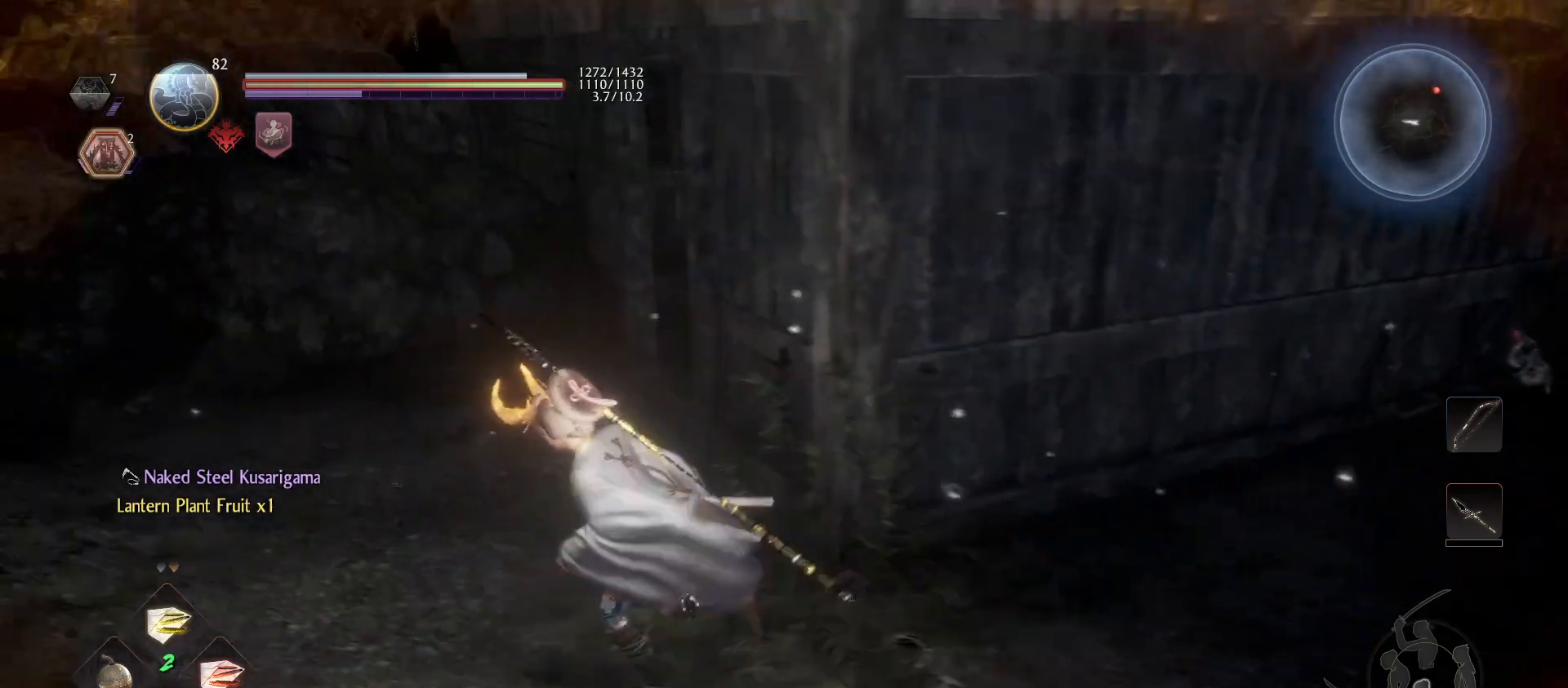
{"buttons": [], "left_stick": "up-left", "right_stick": "right", "events": [[67, "CROSS", "up"], [133, "R1", "up"], [500, "right_stick", "right"]]}
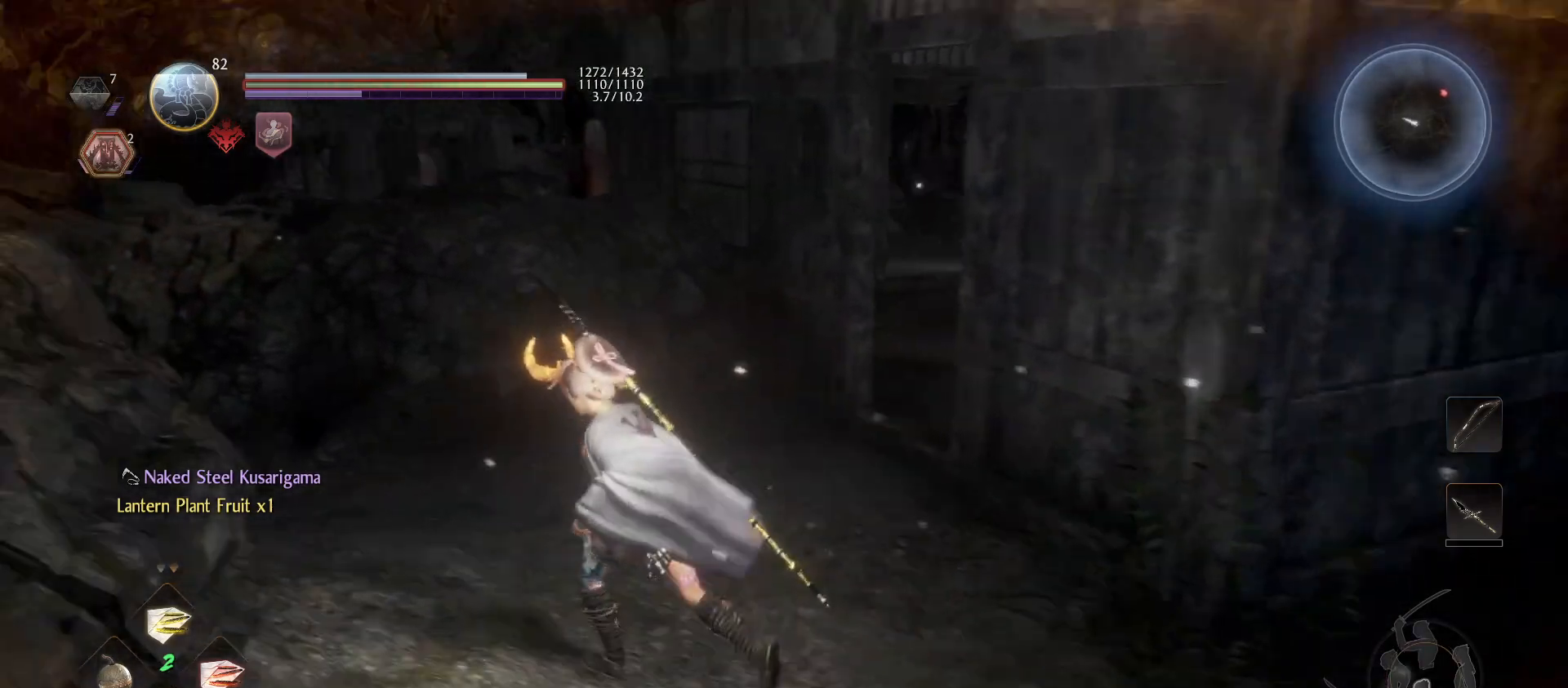
{"buttons": [], "left_stick": "up-left", "right_stick": "right", "events": [[200, "right_stick", "center"], [467, "right_stick", "right"]]}
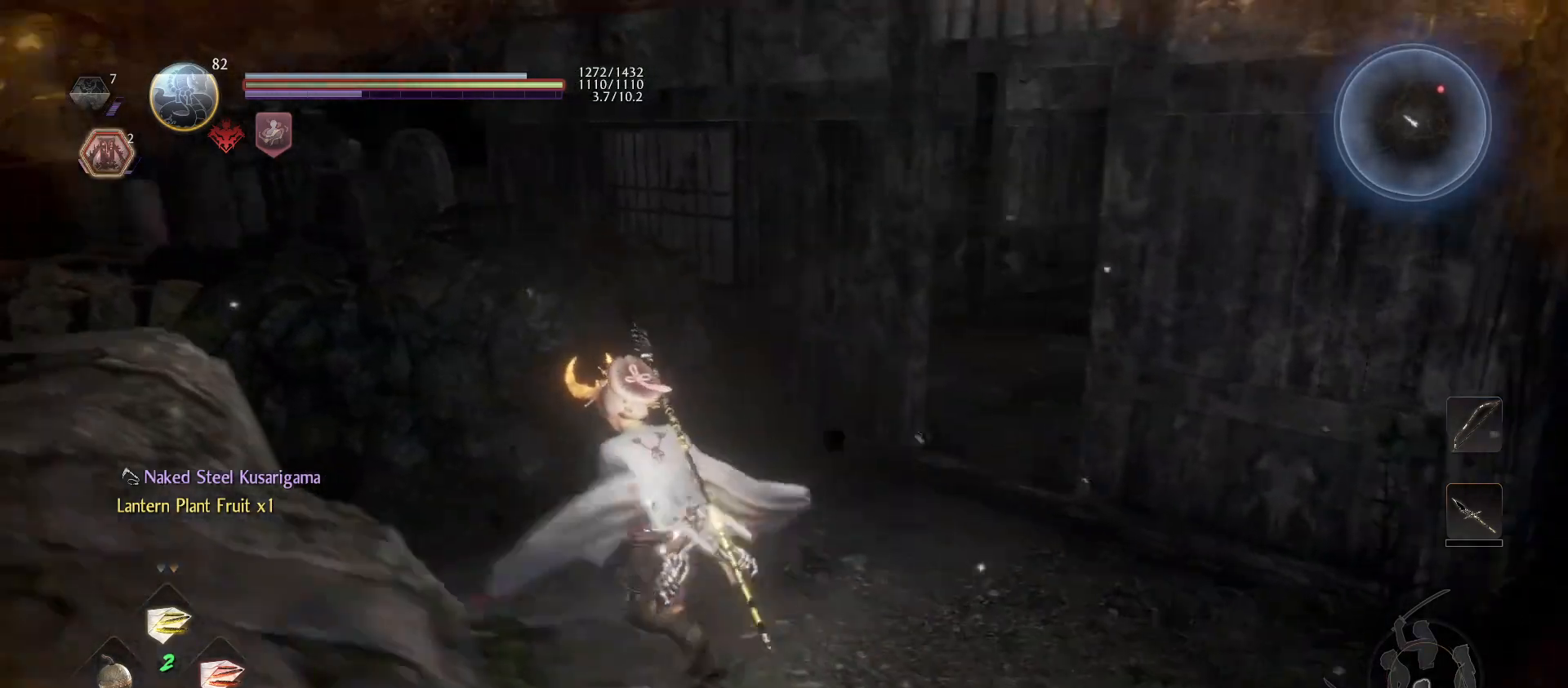
{"buttons": [], "left_stick": "center", "right_stick": "down-left", "events": [[67, "left_stick", "center"], [100, "right_stick", "center"], [367, "right_stick", "down-left"]]}
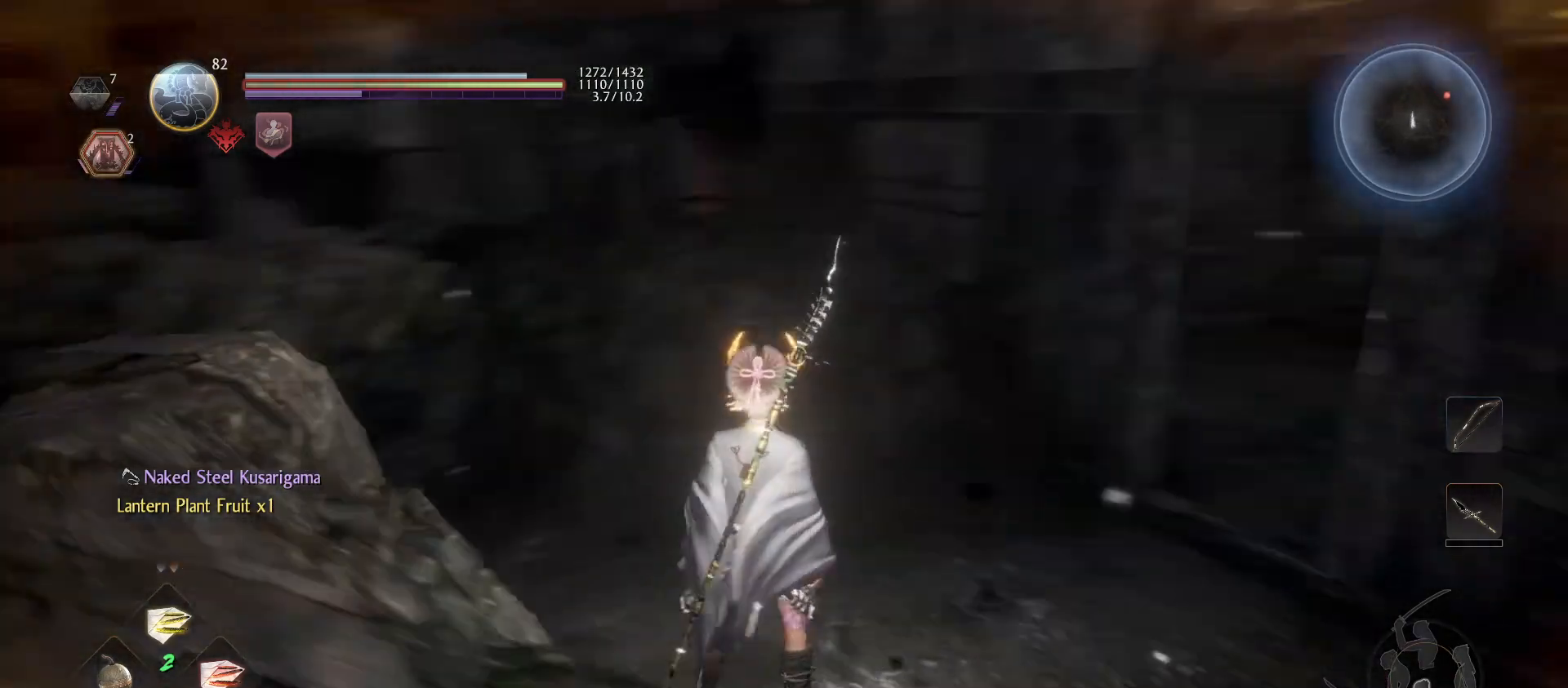
{"buttons": [], "left_stick": "up", "right_stick": "center", "events": [[300, "left_stick", "up"], [333, "right_stick", "center"]]}
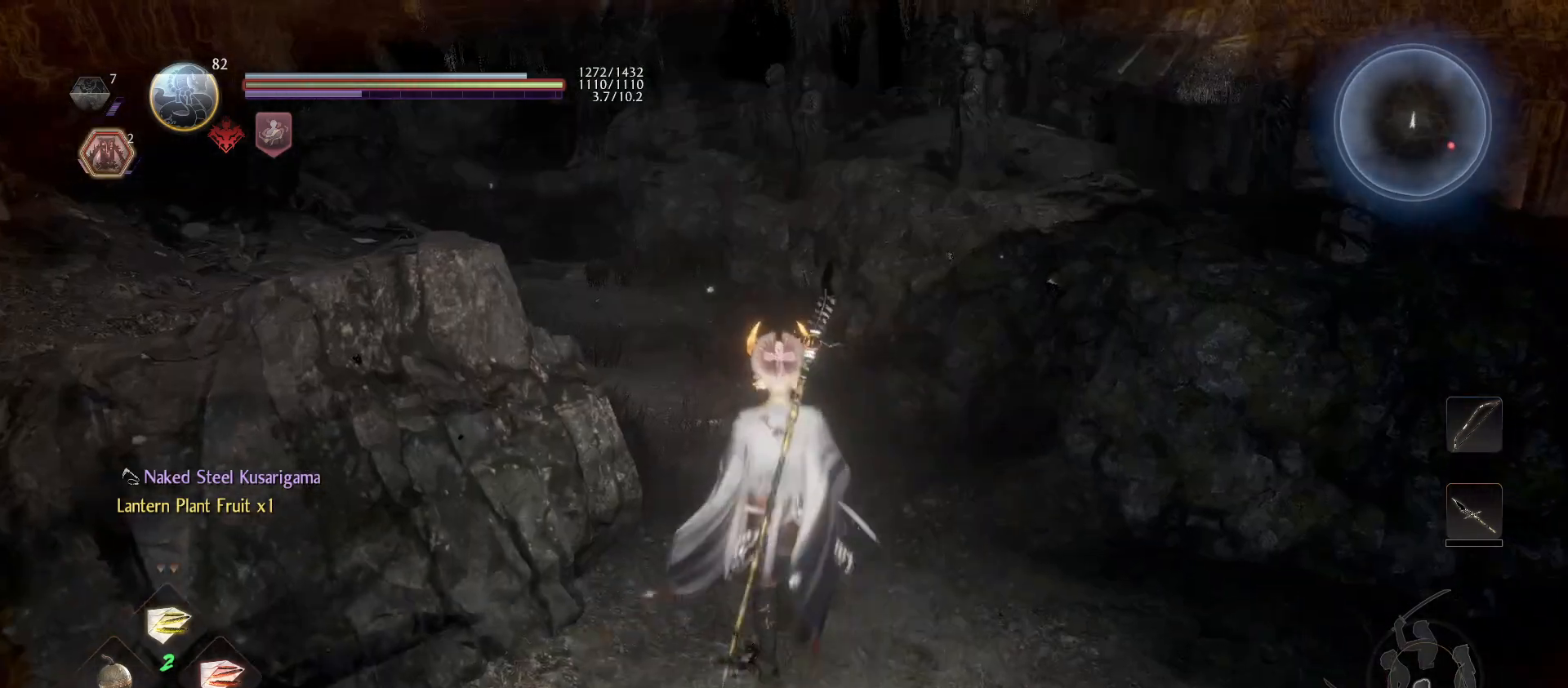
{"buttons": ["CROSS"], "left_stick": "up", "right_stick": "center", "events": [[33, "right_stick", "down-left"], [200, "right_stick", "center"], [267, "CROSS", "down"]]}
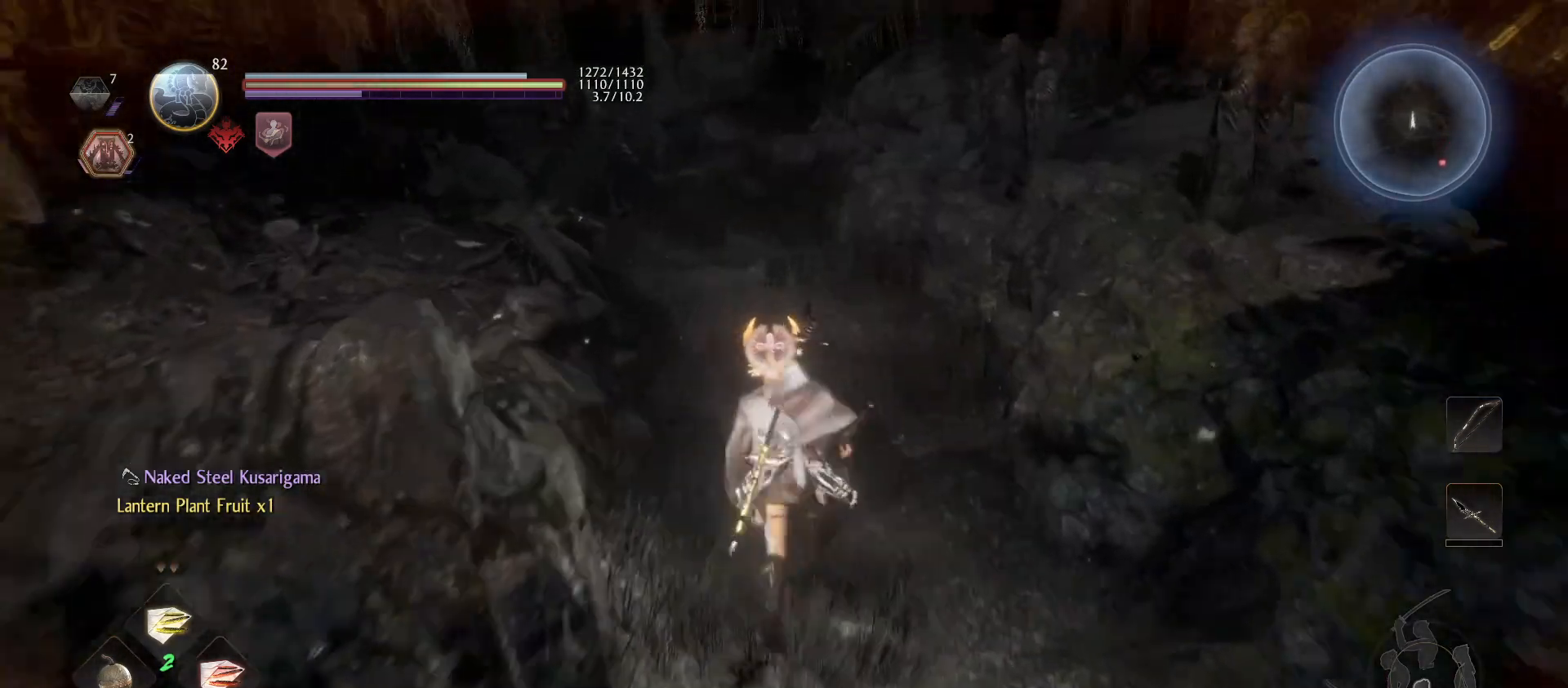
{"buttons": ["CROSS"], "left_stick": "up", "right_stick": "center", "events": []}
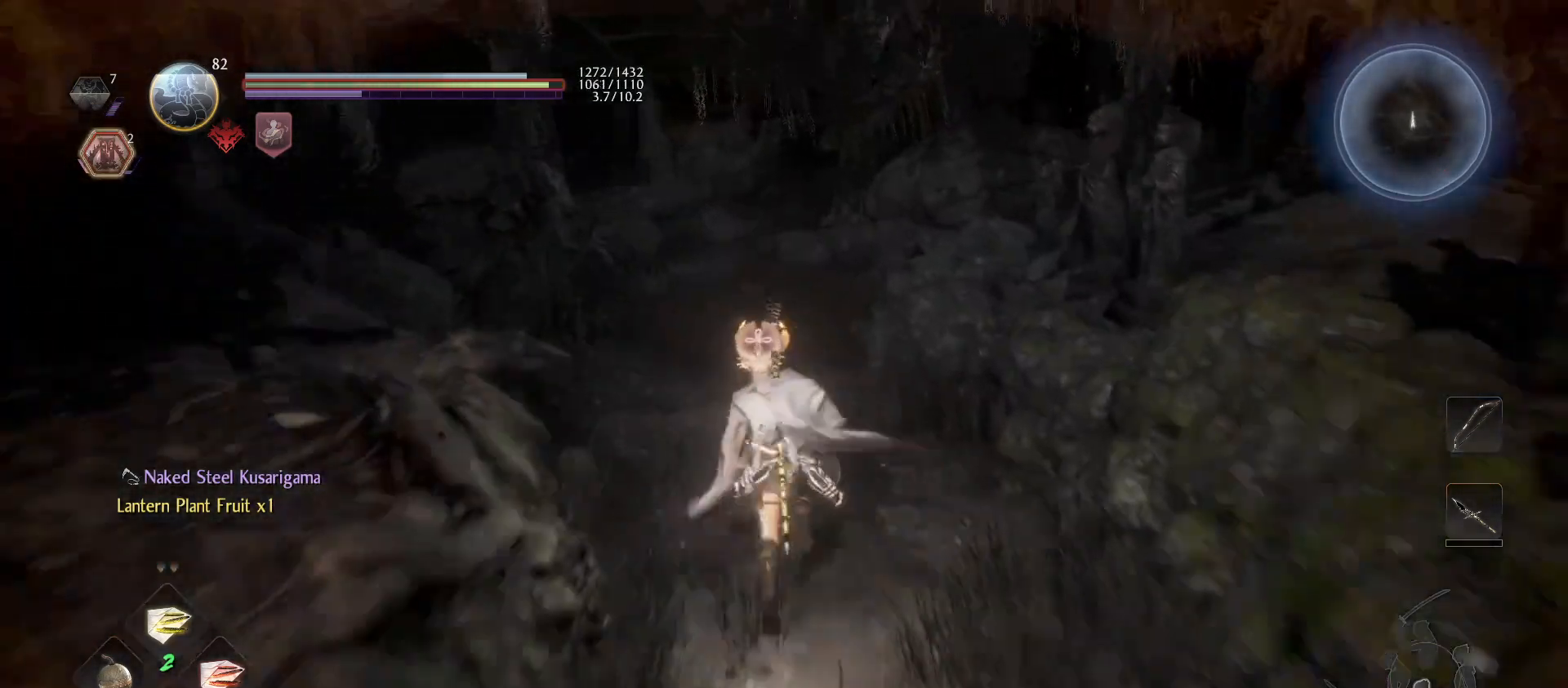
{"buttons": ["CROSS"], "left_stick": "up", "right_stick": "center", "events": []}
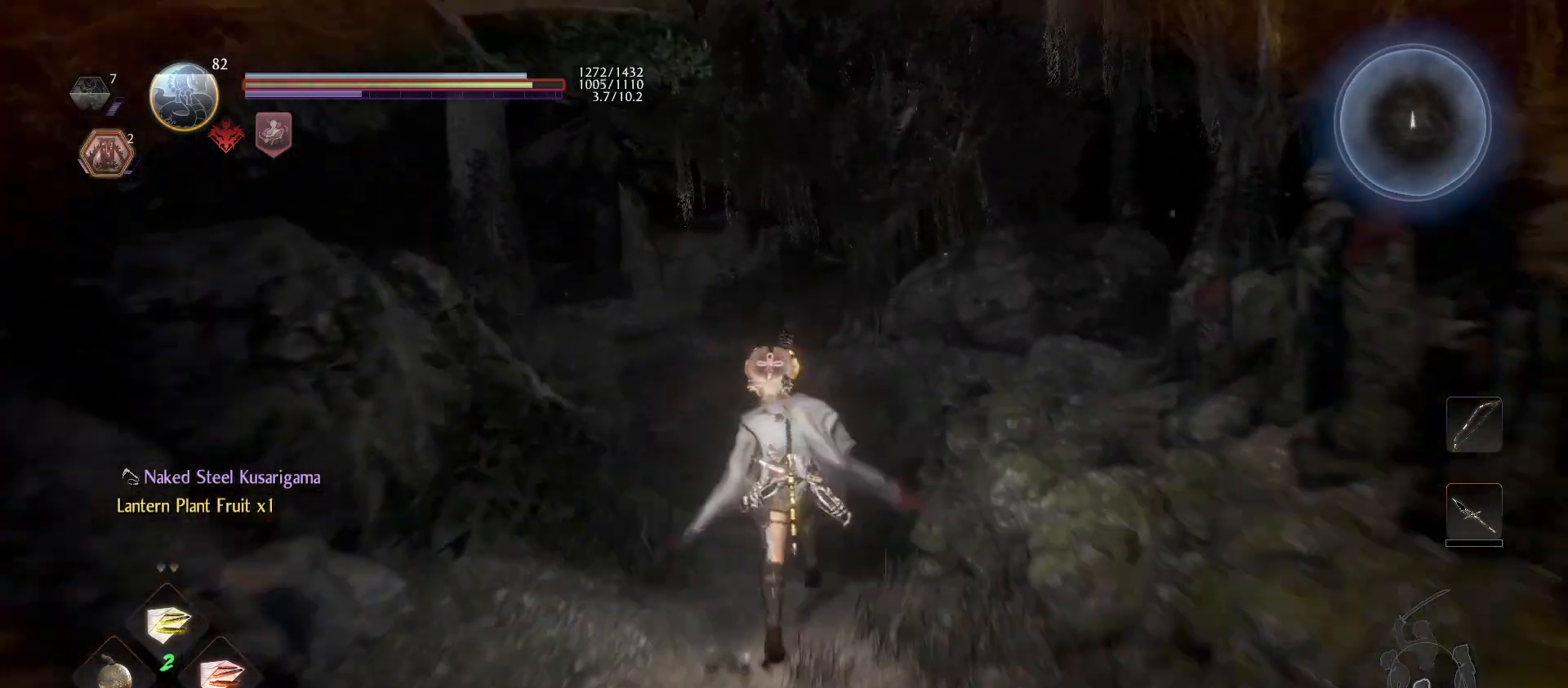
{"buttons": [], "left_stick": "up", "right_stick": "center", "events": [[300, "CROSS", "up"]]}
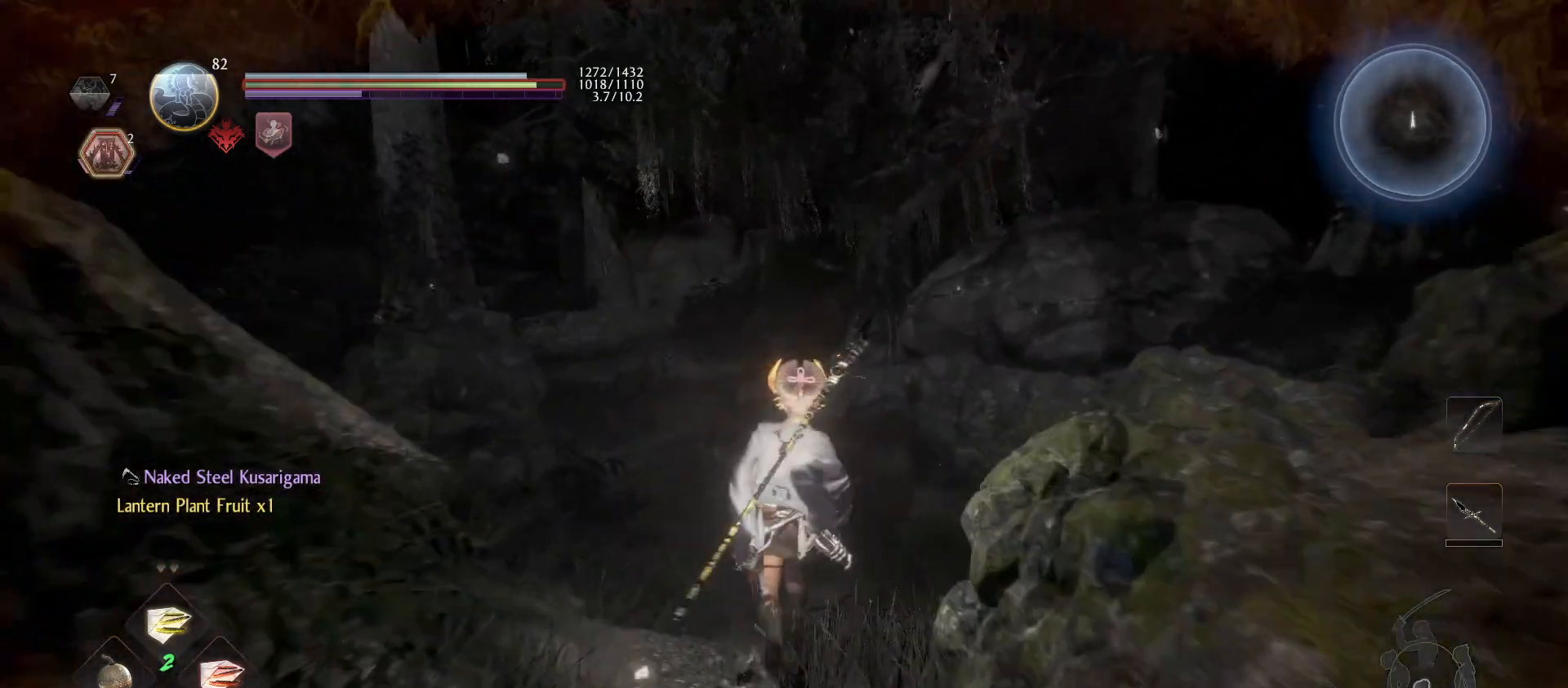
{"buttons": [], "left_stick": "up", "right_stick": "center", "events": [[33, "right_stick", "down"], [100, "right_stick", "down-right"], [267, "right_stick", "down-left"], [500, "right_stick", "center"]]}
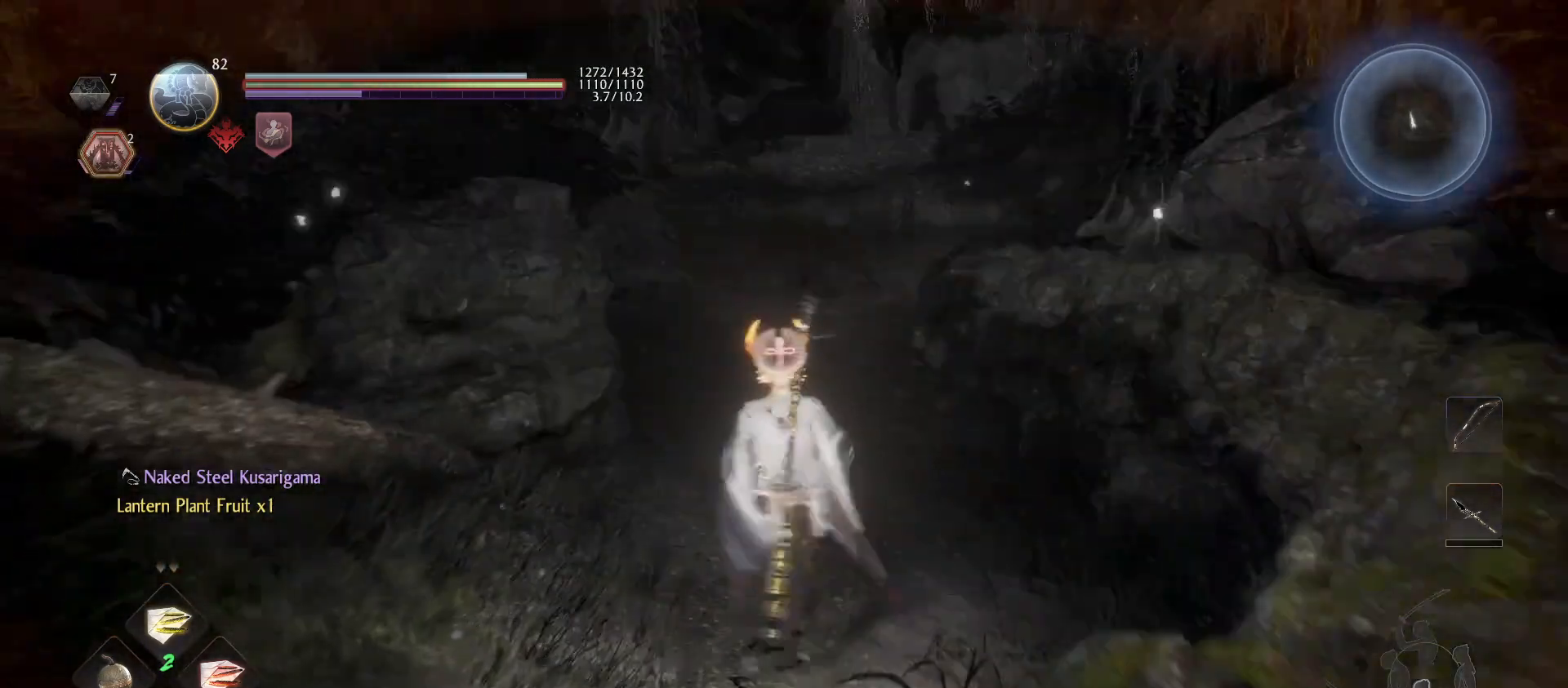
{"buttons": ["CROSS"], "left_stick": "up", "right_stick": "center", "events": [[100, "CROSS", "down"]]}
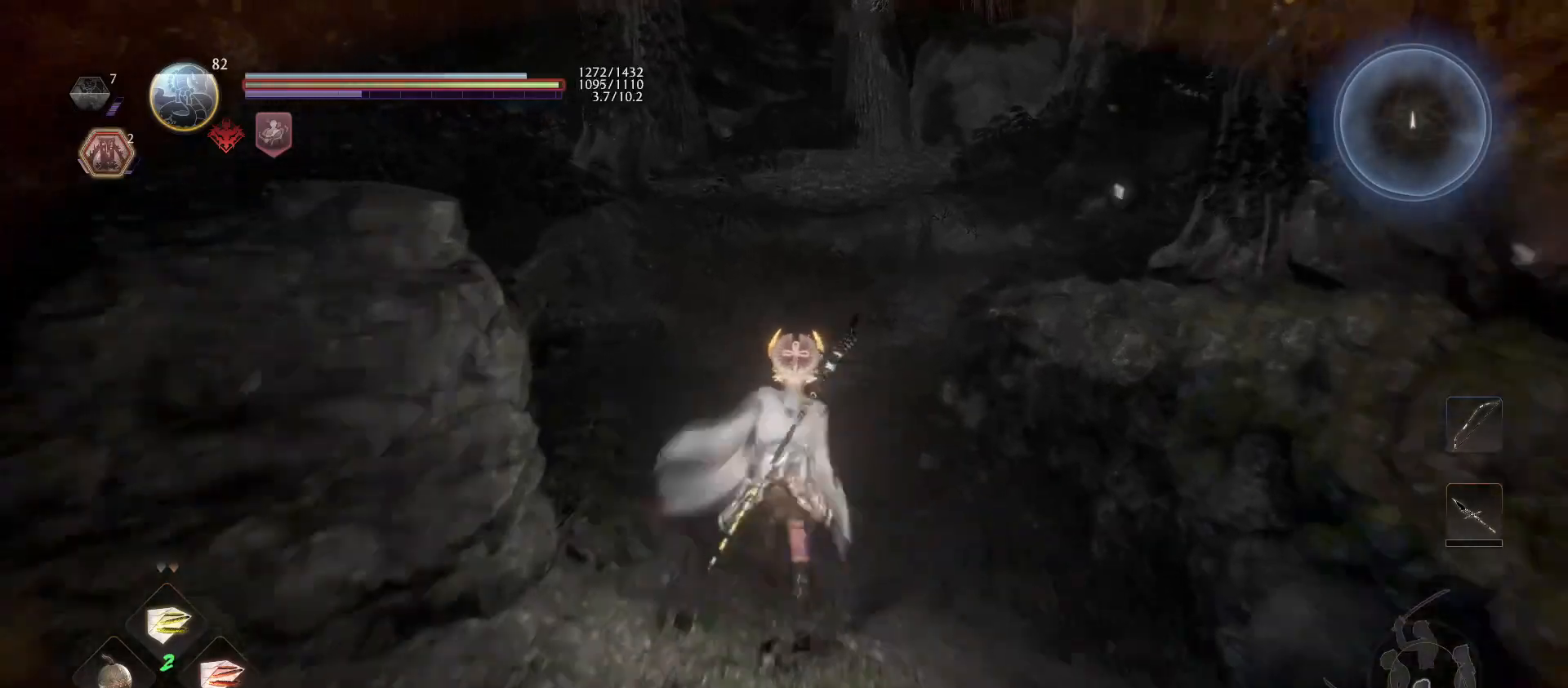
{"buttons": ["CROSS"], "left_stick": "up", "right_stick": "center", "events": []}
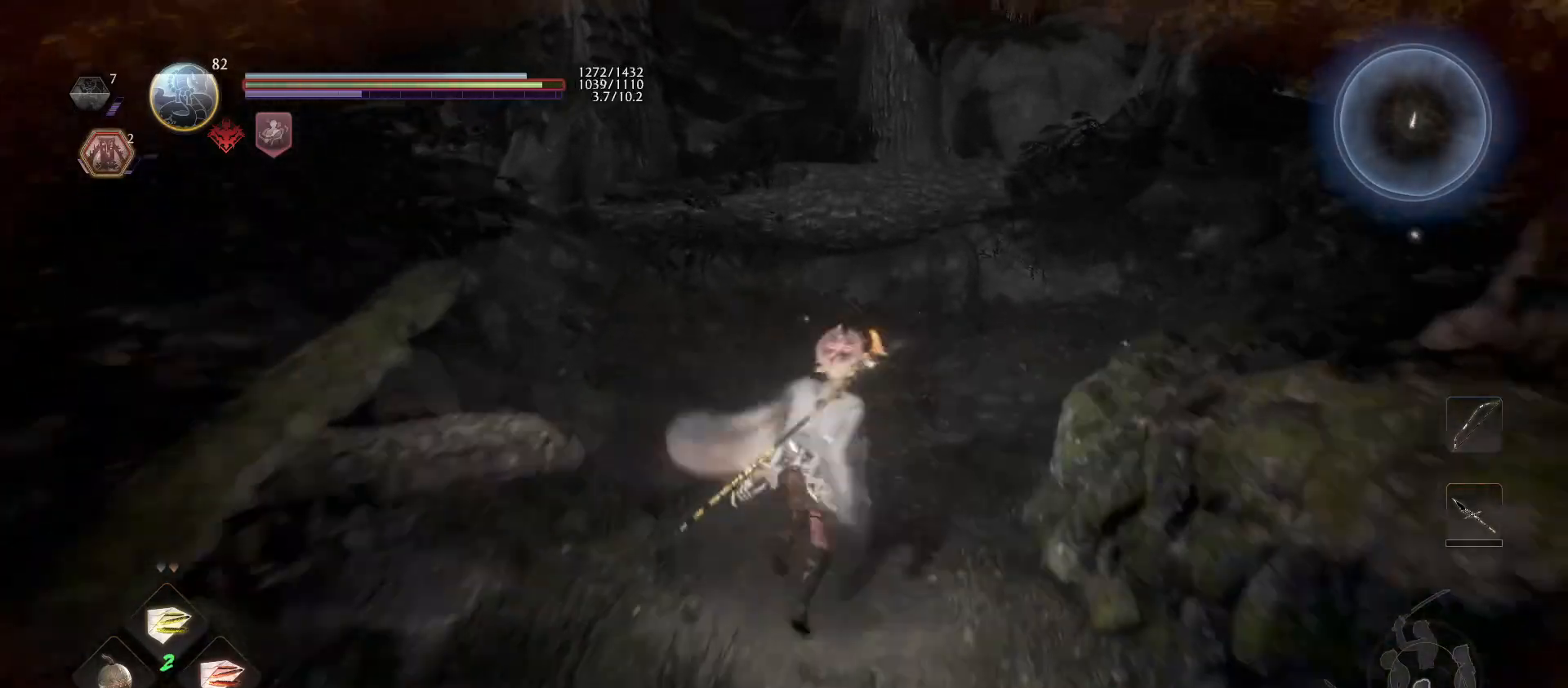
{"buttons": ["CROSS"], "left_stick": "up", "right_stick": "center", "events": []}
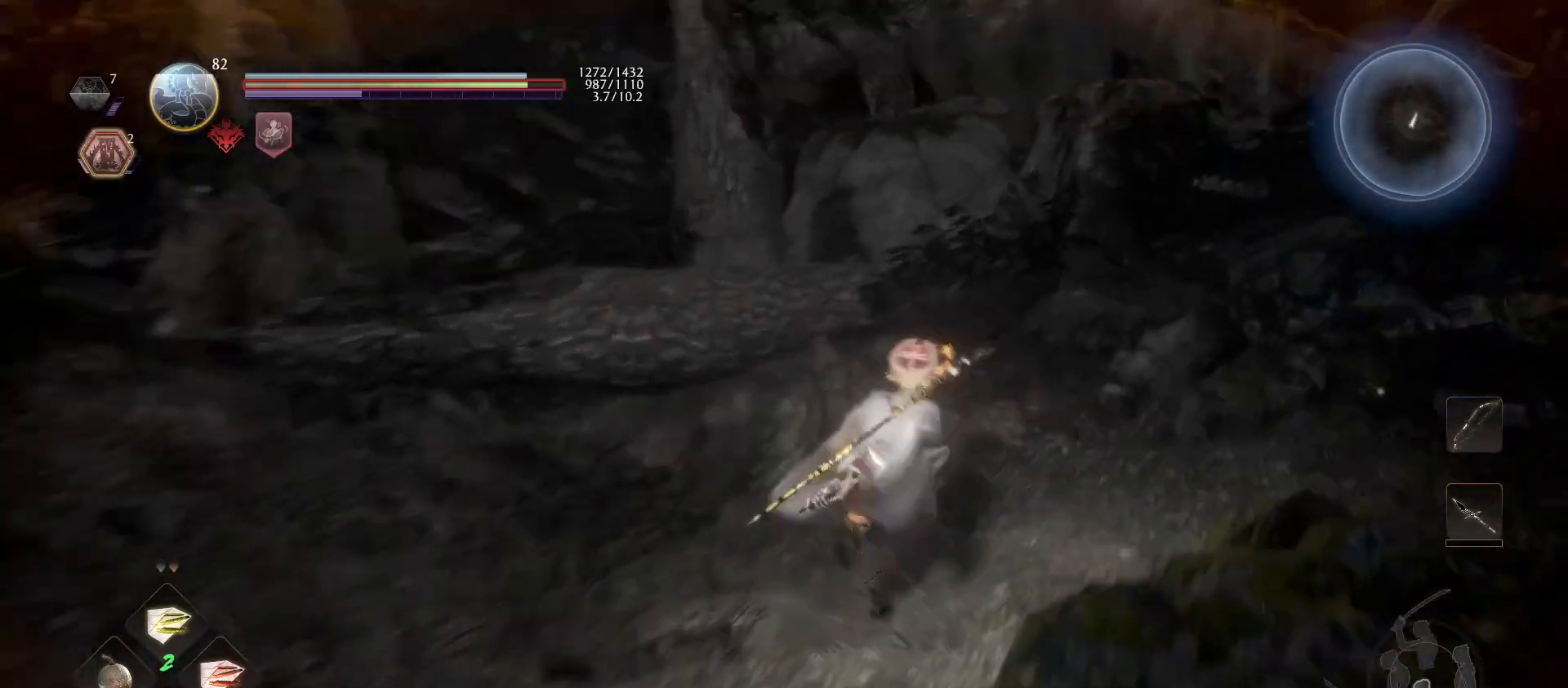
{"buttons": [], "left_stick": "up-right", "right_stick": "right", "events": [[100, "CROSS", "up"], [100, "left_stick", "up-right"], [267, "right_stick", "right"]]}
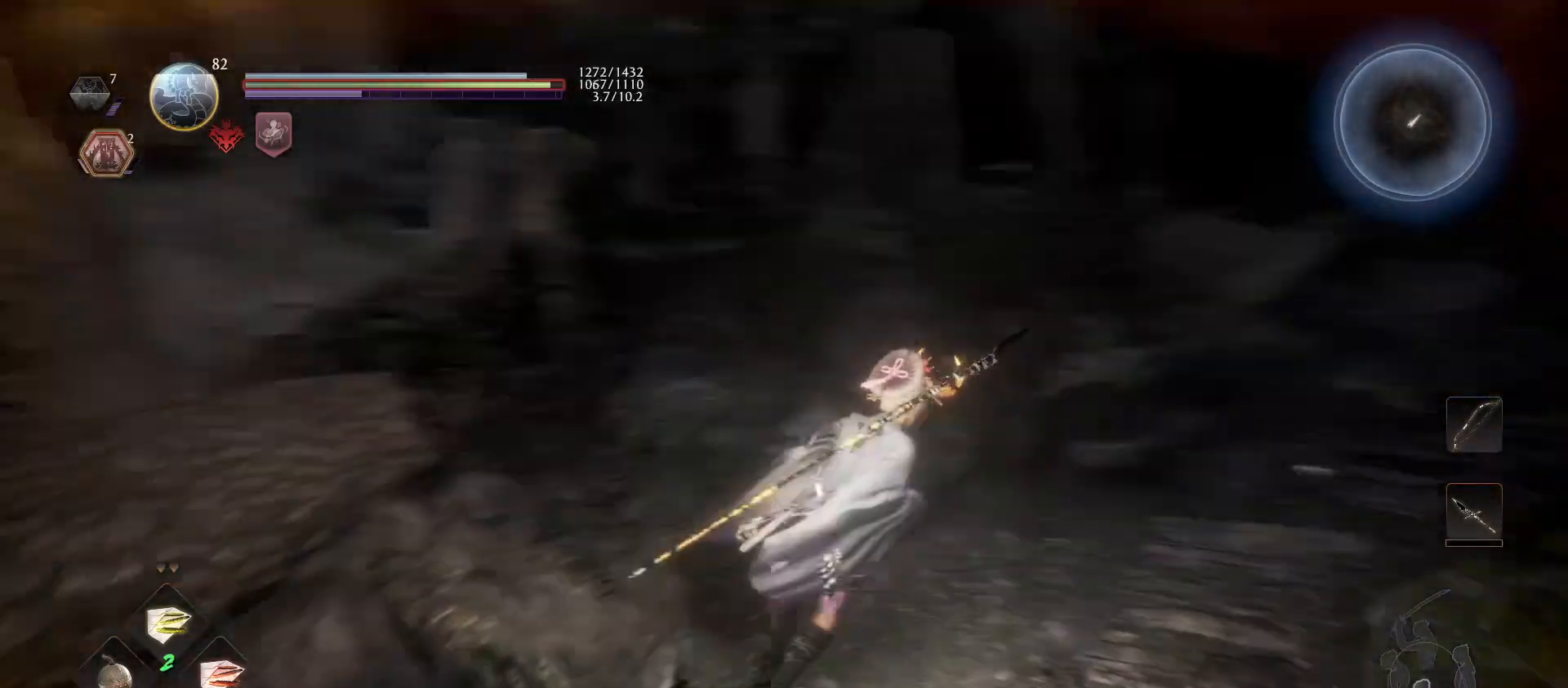
{"buttons": ["CROSS"], "left_stick": "up", "right_stick": "center", "events": [[267, "left_stick", "up"], [267, "right_stick", "center"], [333, "CROSS", "down"]]}
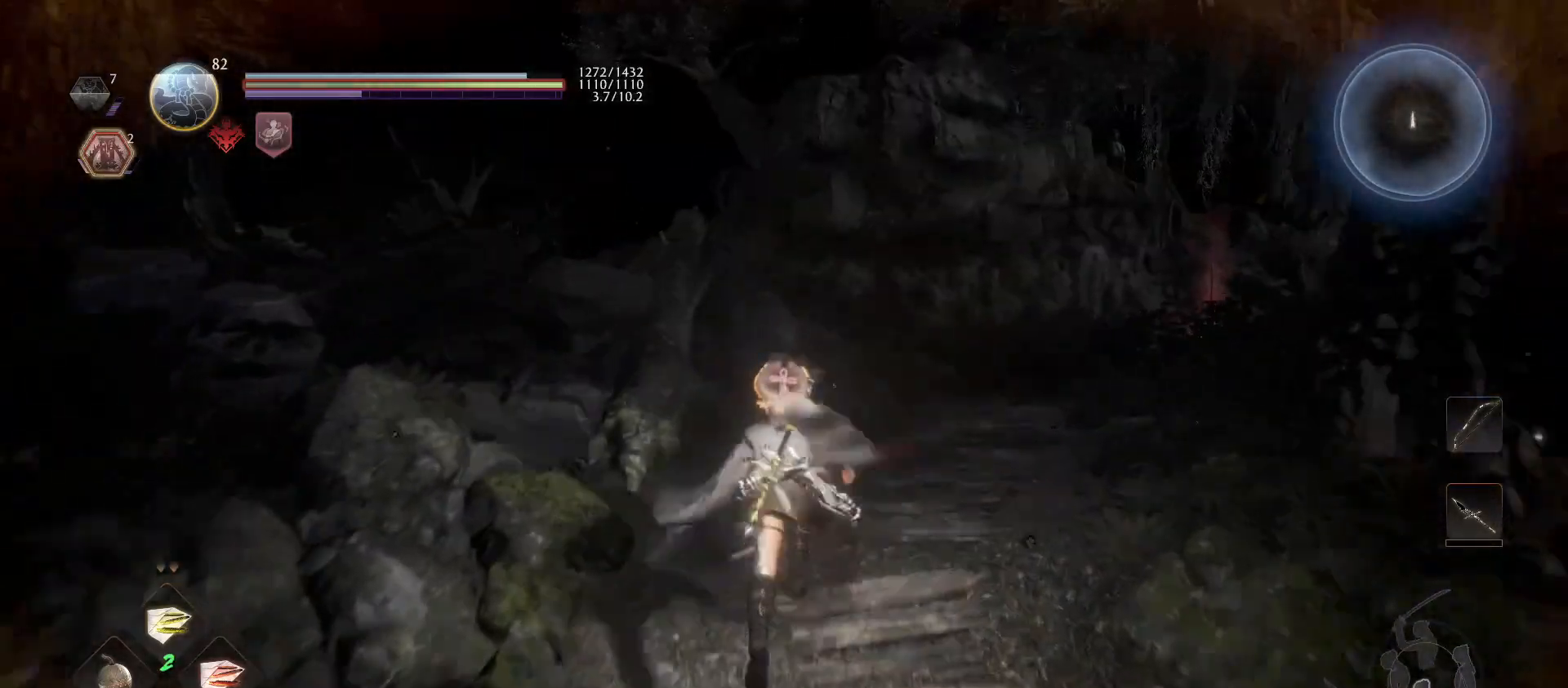
{"buttons": ["CROSS"], "left_stick": "up", "right_stick": "center", "events": []}
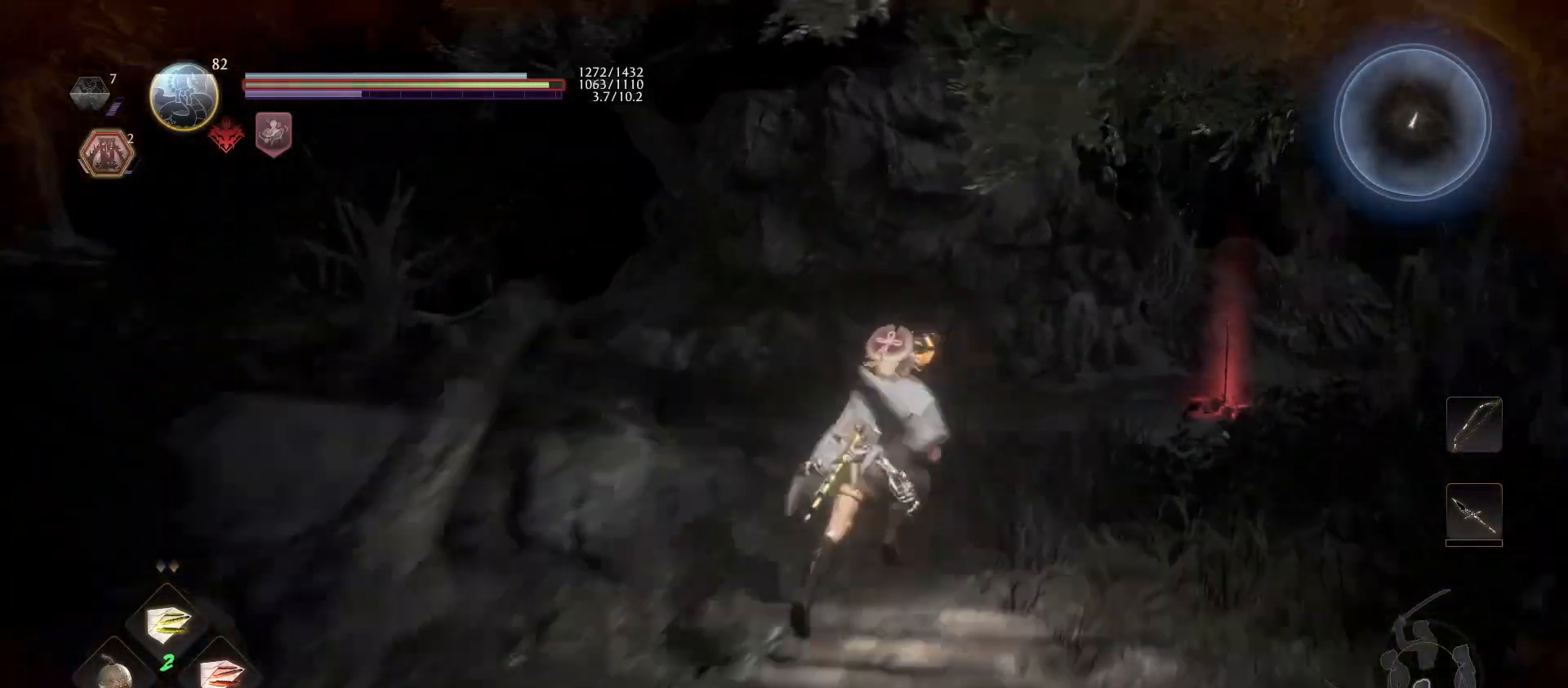
{"buttons": [], "left_stick": "up", "right_stick": "right", "events": [[100, "CROSS", "up"], [267, "right_stick", "right"]]}